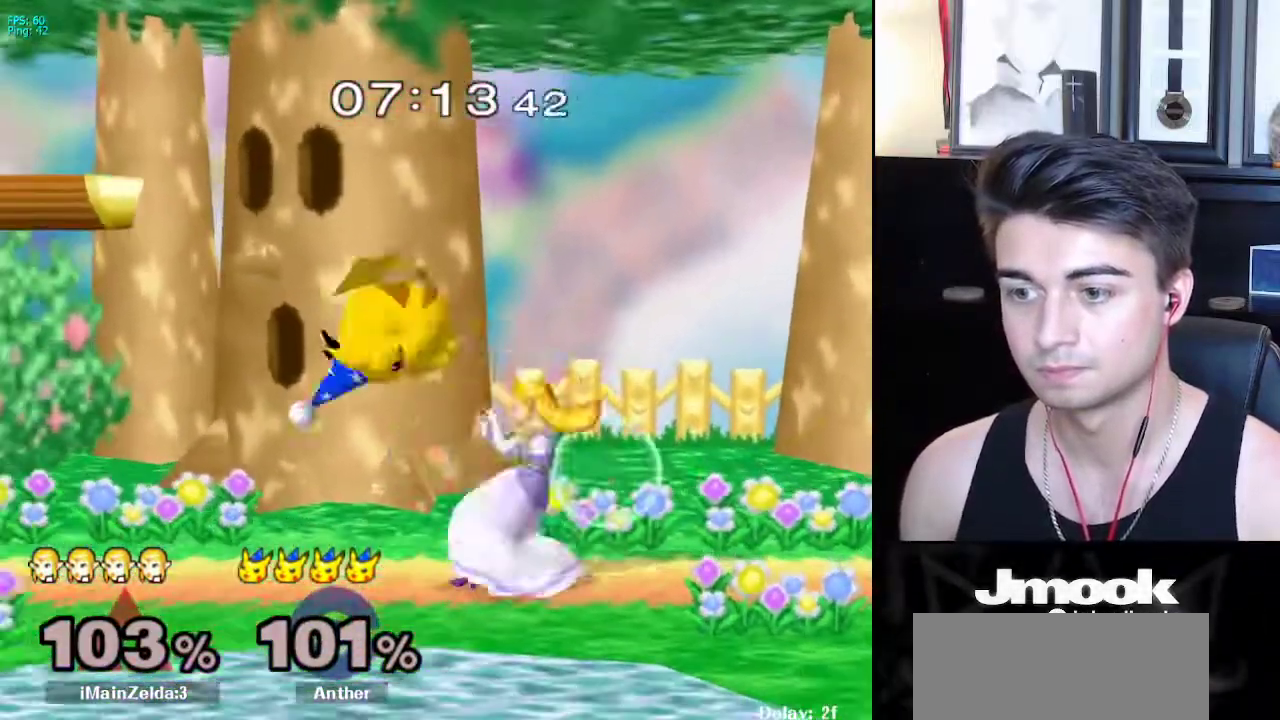
Gameplay with a controller (Nintendo layout); each line is a JSON object with the inputs held at the frame after it. "events" lists button and stick changes between this image and that frame as [ms after this image, input, new state], when the widget could be followed in between. Not read: L3 R3 START.
{"buttons": ["A"], "left_stick": "center", "right_stick": "center", "events": [[100, "left_stick", "center"], [167, "X", "down"], [183, "left_stick", "down-left"], [217, "X", "up"], [267, "R1", "down"], [317, "L1", "up"], [367, "R1", "up"], [367, "left_stick", "center"], [450, "A", "down"]]}
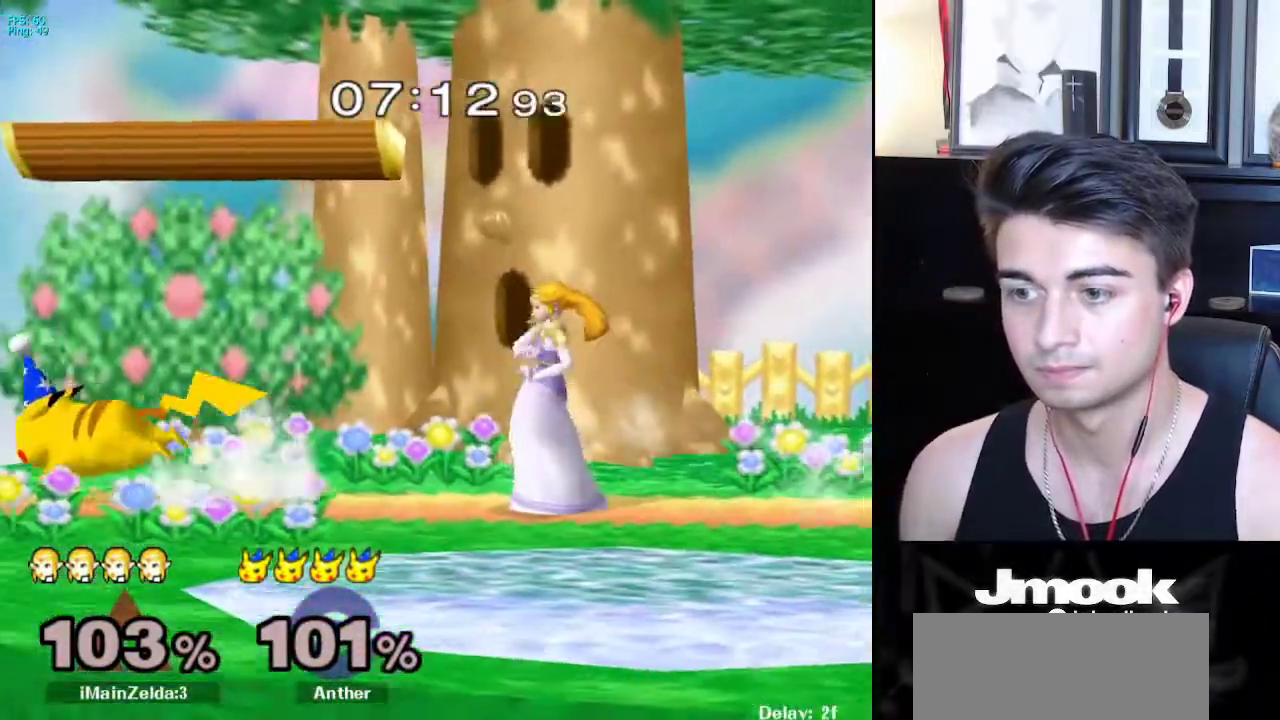
{"buttons": [], "left_stick": "right", "right_stick": "center", "events": [[117, "A", "up"], [417, "left_stick", "right"], [433, "X", "down"], [500, "X", "up"]]}
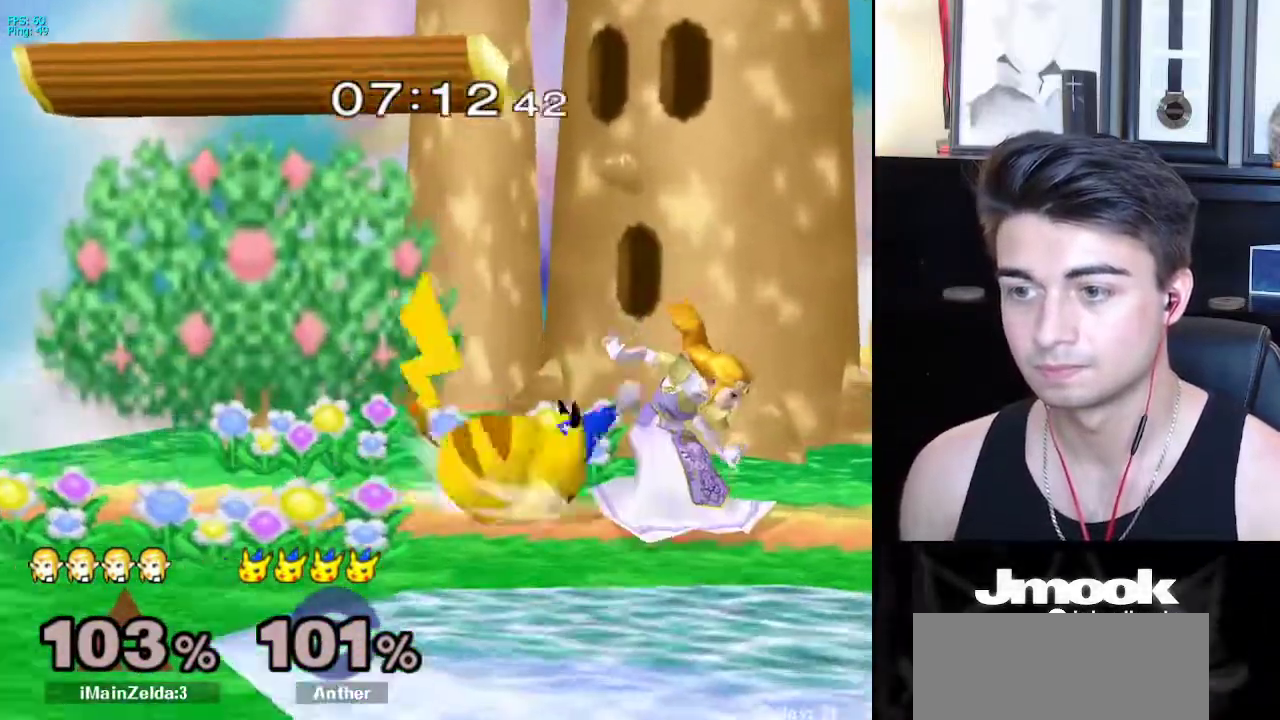
{"buttons": [], "left_stick": "right", "right_stick": "center", "events": [[50, "right_stick", "down-left"], [333, "right_stick", "center"]]}
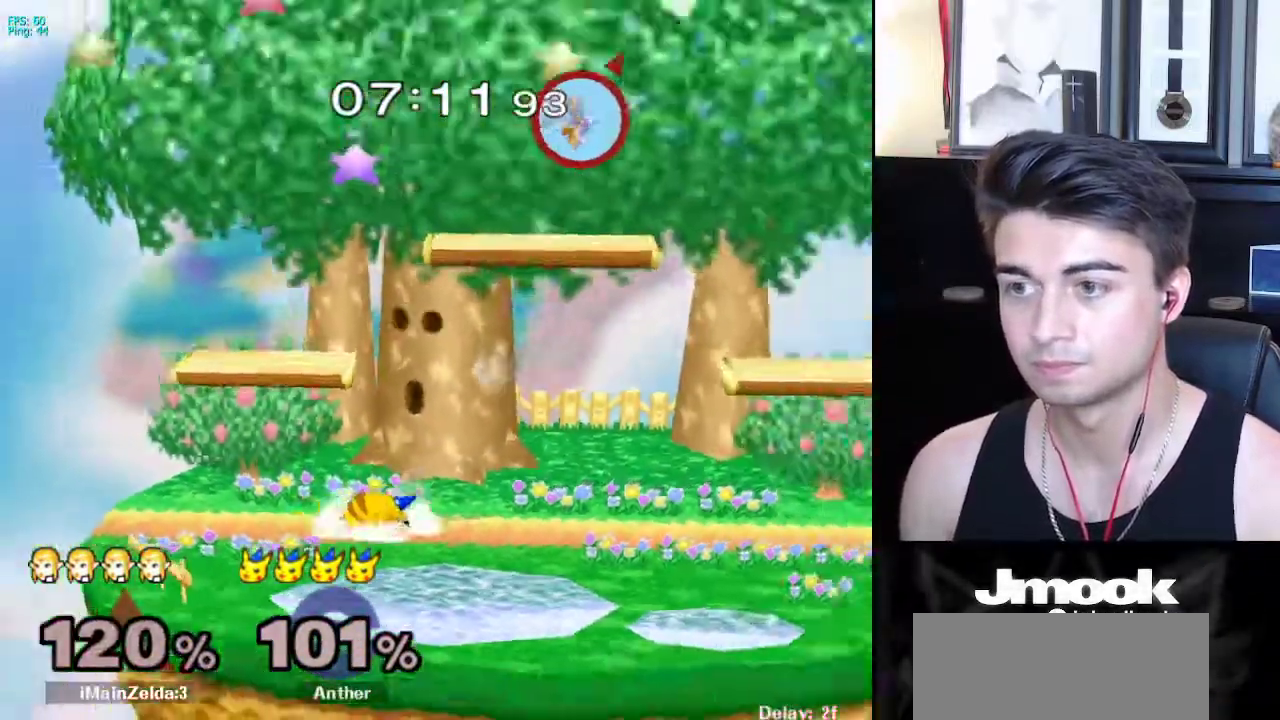
{"buttons": [], "left_stick": "center", "right_stick": "center", "events": [[250, "left_stick", "center"]]}
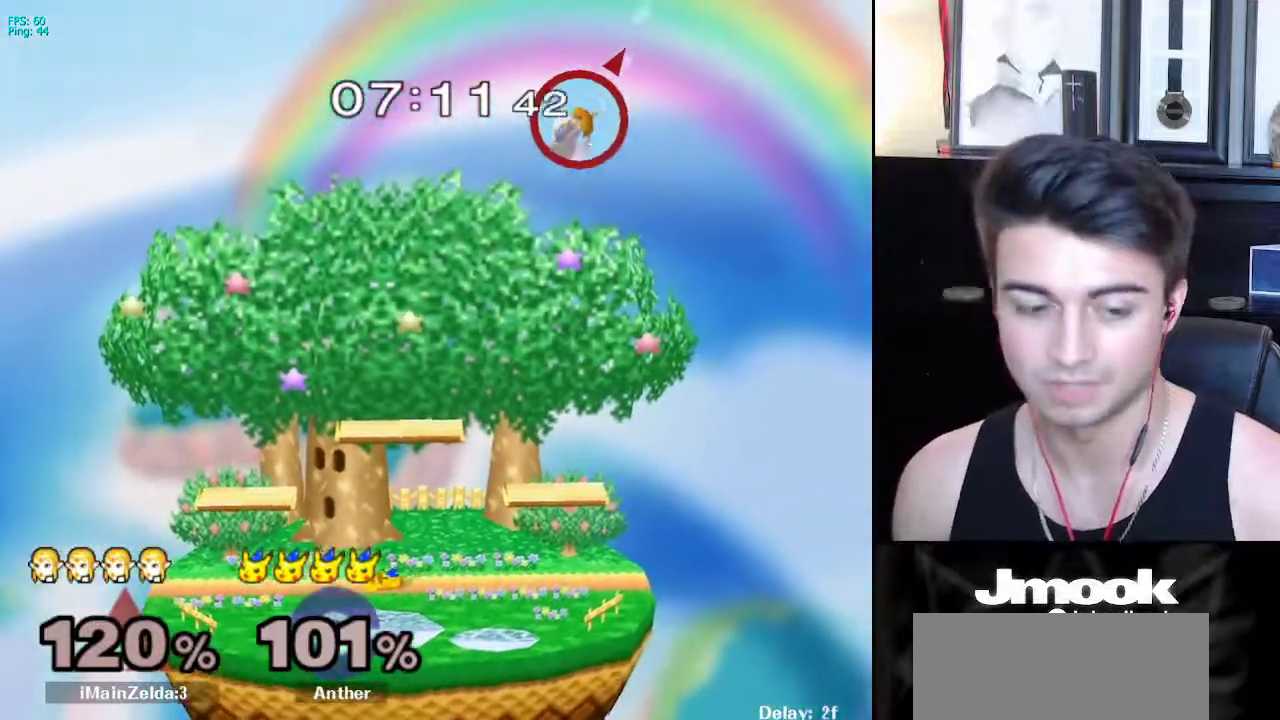
{"buttons": [], "left_stick": "center", "right_stick": "center", "events": []}
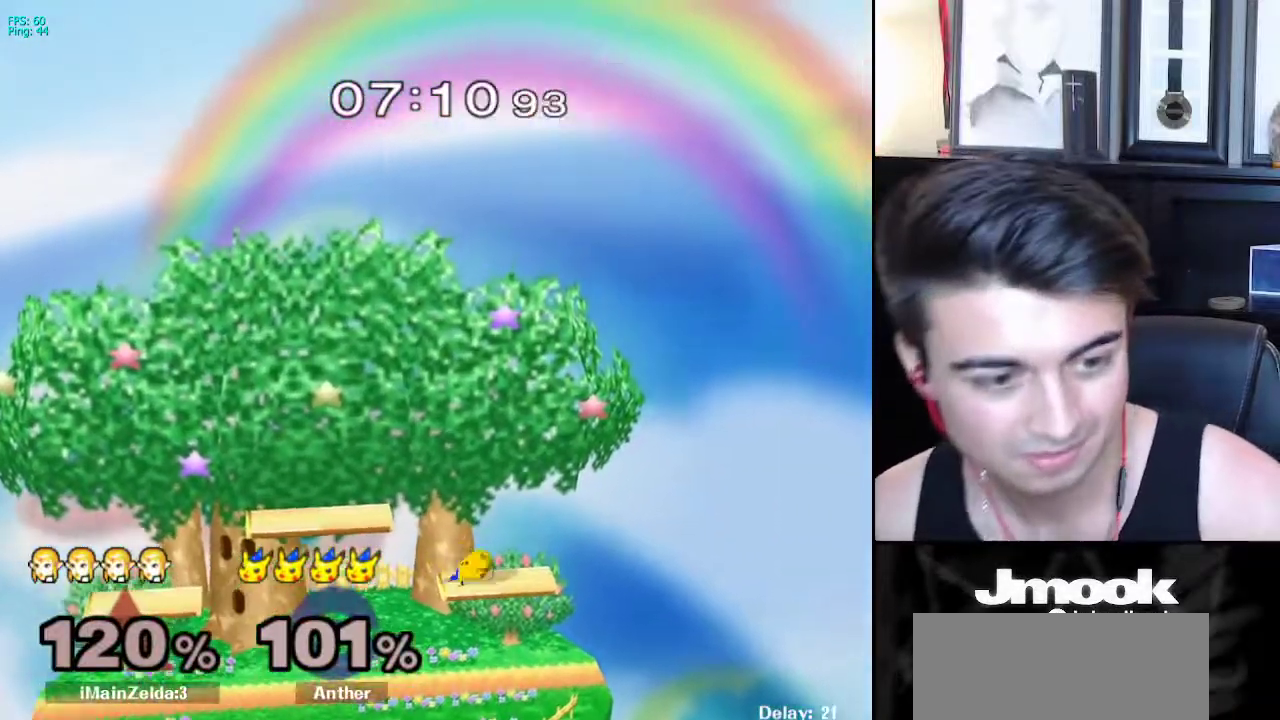
{"buttons": [], "left_stick": "center", "right_stick": "center", "events": []}
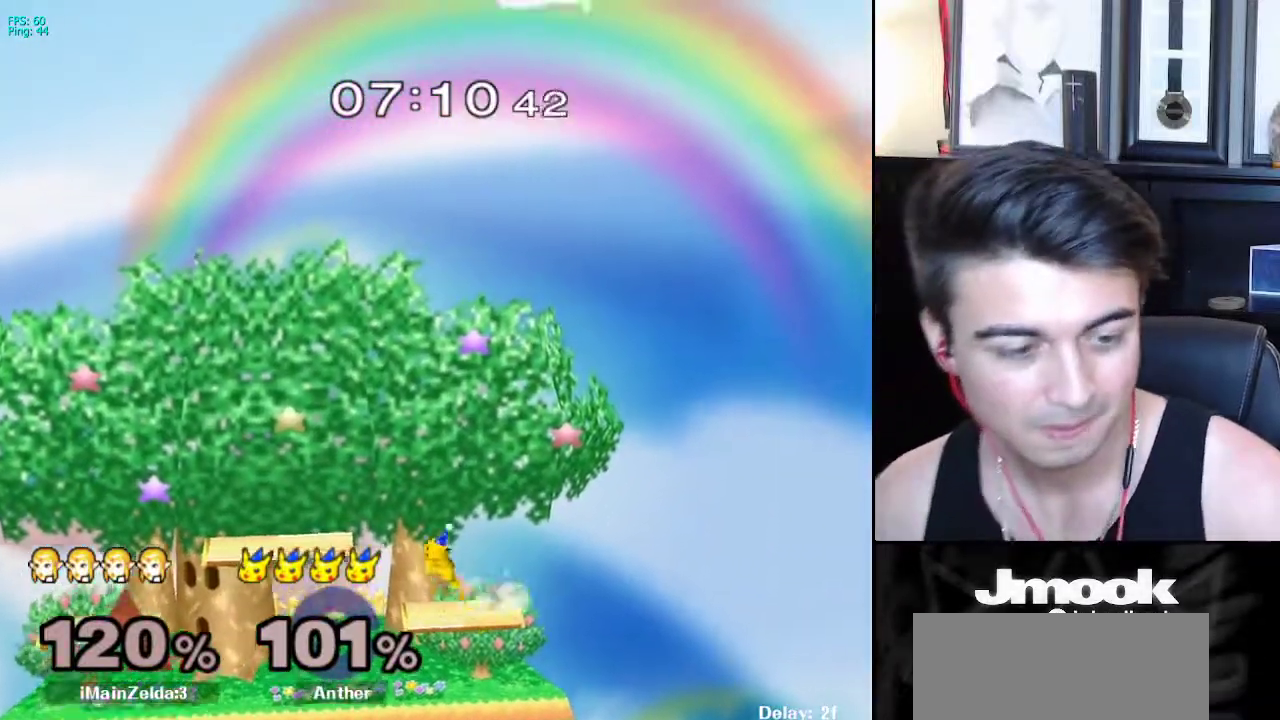
{"buttons": [], "left_stick": "center", "right_stick": "center", "events": []}
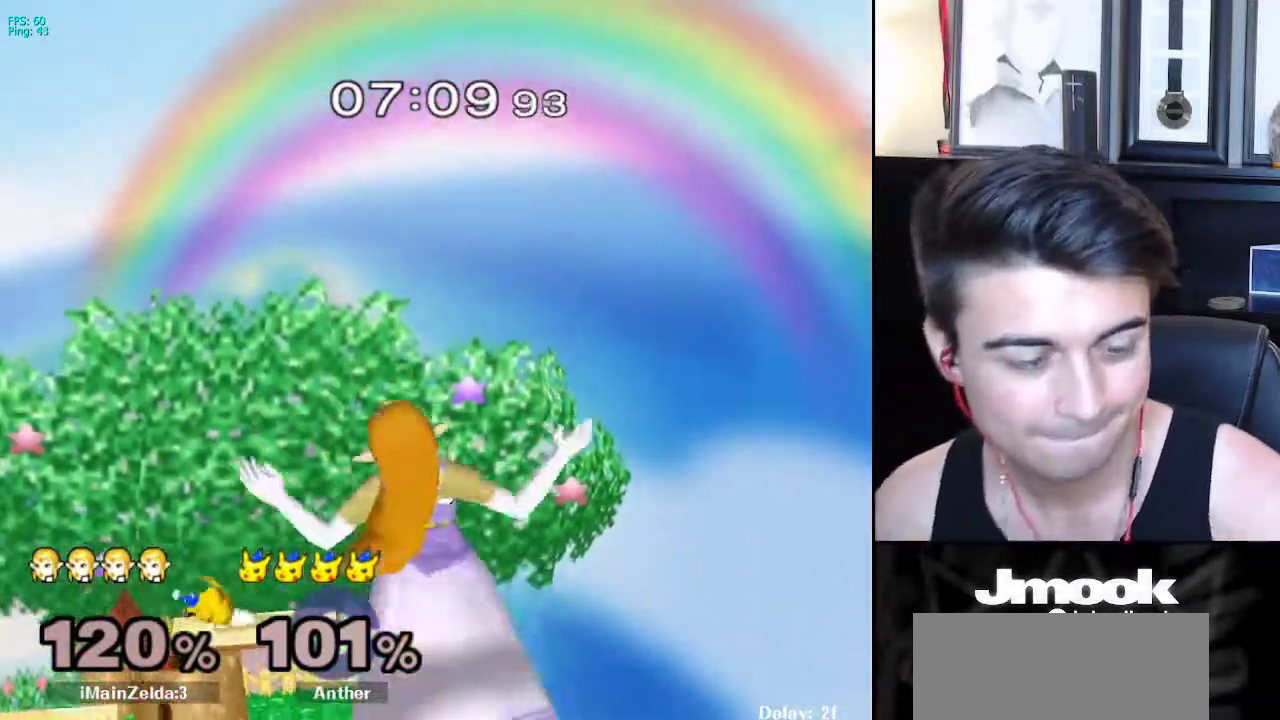
{"buttons": [], "left_stick": "right", "right_stick": "center", "events": [[83, "left_stick", "right"], [200, "left_stick", "left"], [300, "left_stick", "right"], [367, "left_stick", "left"], [450, "left_stick", "right"]]}
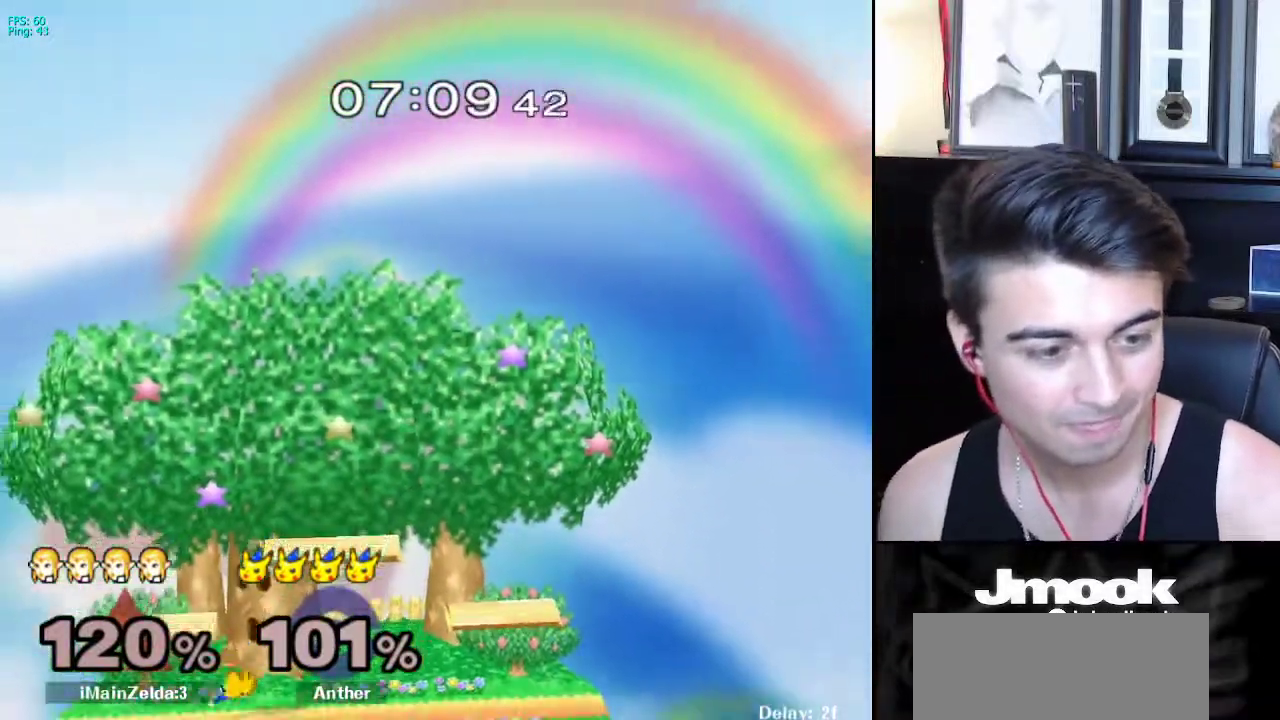
{"buttons": [], "left_stick": "center", "right_stick": "center", "events": [[50, "left_stick", "center"], [217, "left_stick", "right"], [367, "left_stick", "center"]]}
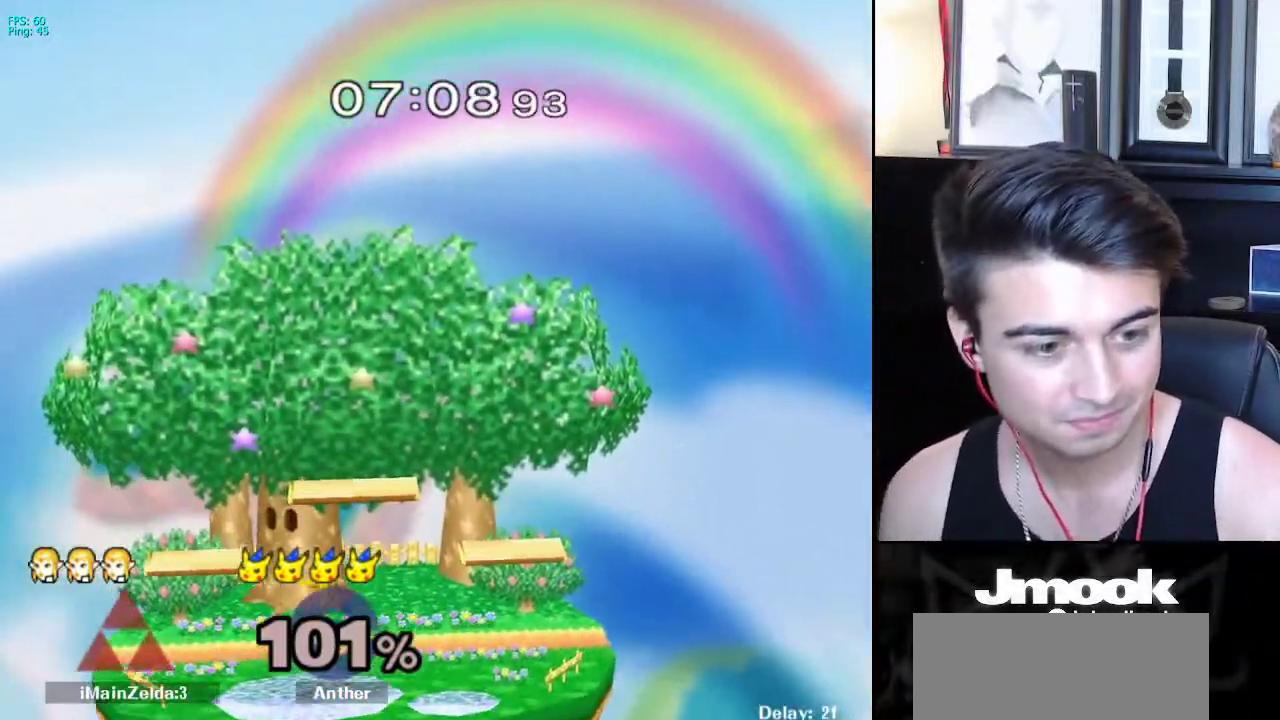
{"buttons": [], "left_stick": "center", "right_stick": "center", "events": [[83, "left_stick", "right"], [233, "left_stick", "down-left"], [333, "left_stick", "right"], [467, "left_stick", "center"]]}
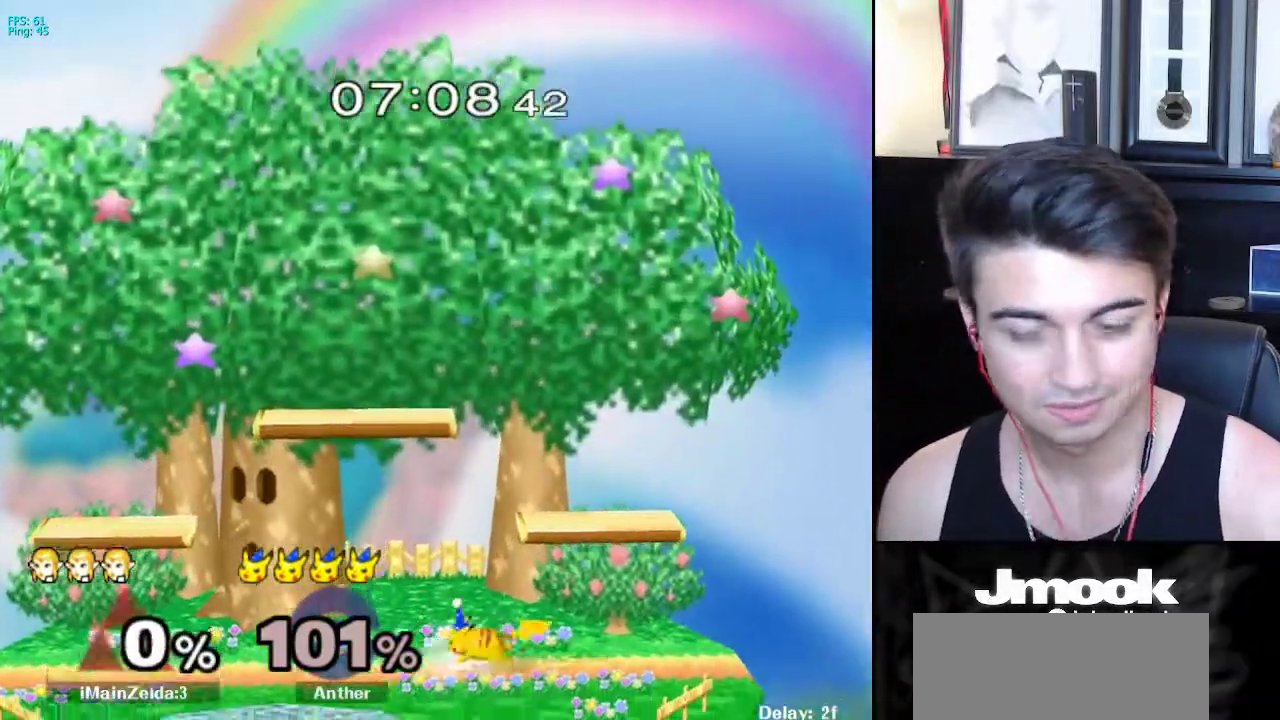
{"buttons": [], "left_stick": "center", "right_stick": "center", "events": []}
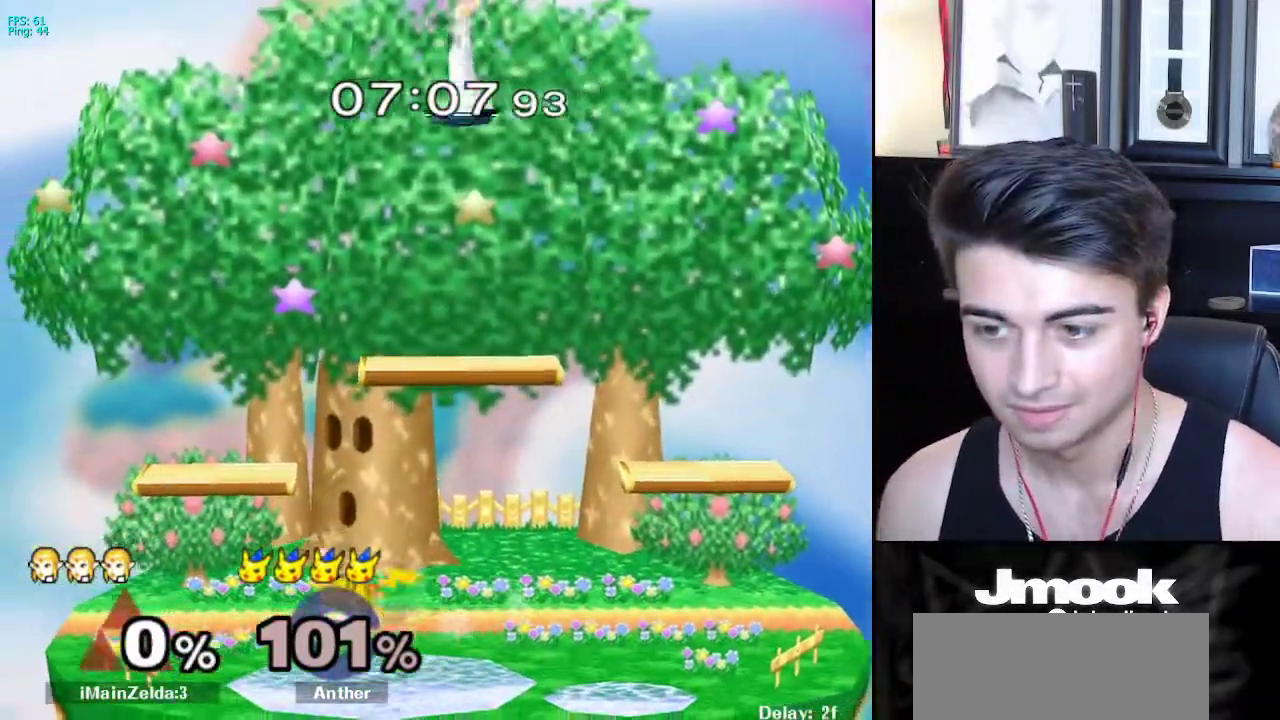
{"buttons": [], "left_stick": "down-left", "right_stick": "center", "events": [[150, "left_stick", "left"], [333, "left_stick", "down-left"]]}
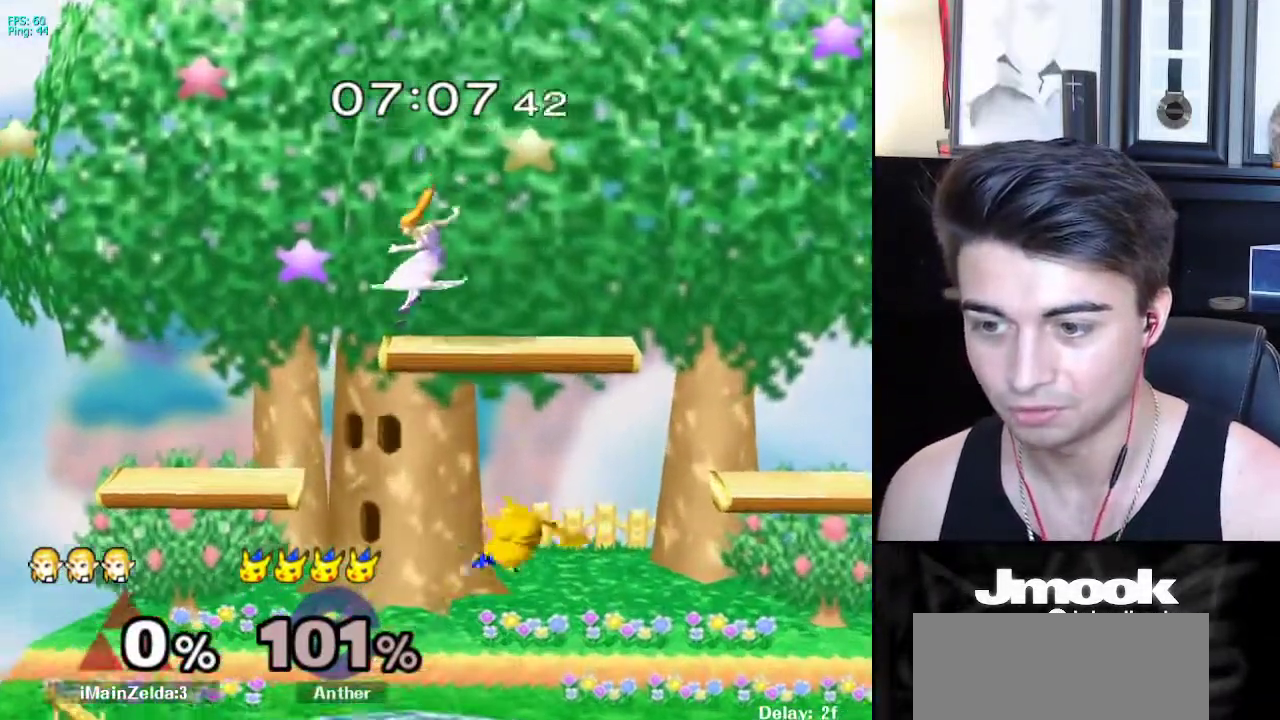
{"buttons": [], "left_stick": "right", "right_stick": "center", "events": [[133, "left_stick", "down-right"], [200, "left_stick", "right"], [283, "X", "down"], [367, "X", "up"]]}
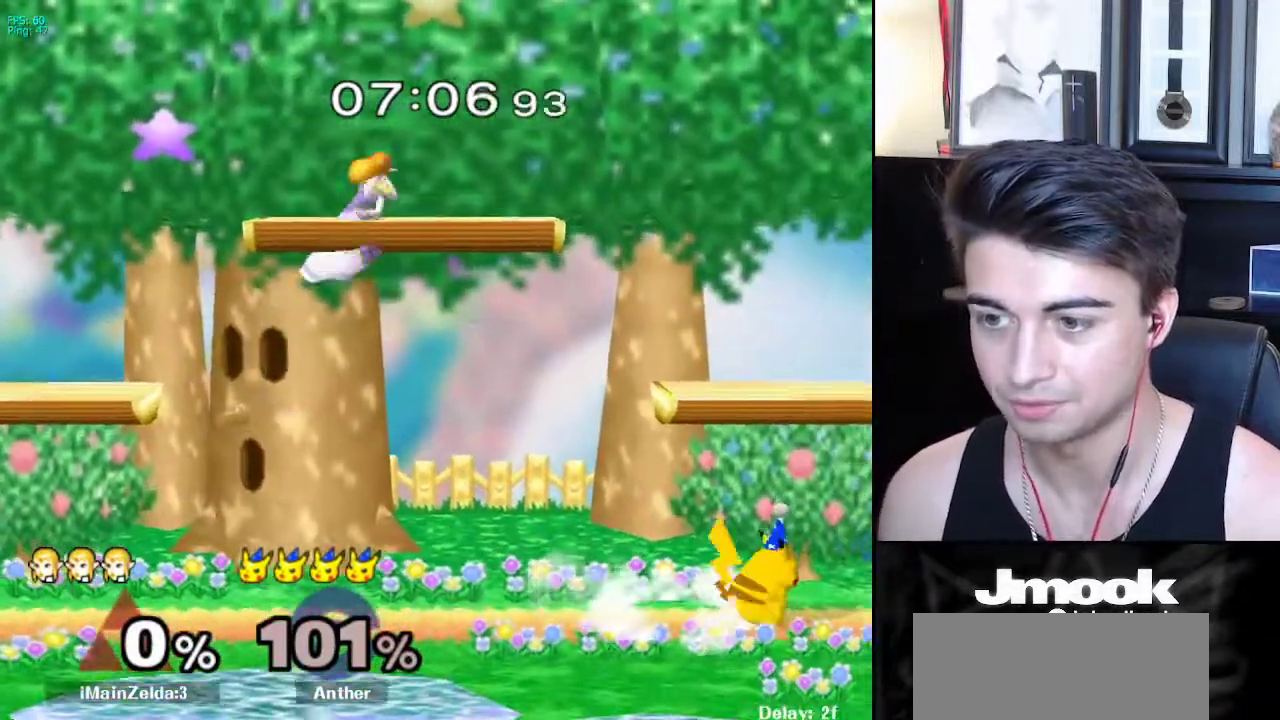
{"buttons": [], "left_stick": "down-right", "right_stick": "center", "events": [[183, "left_stick", "down-right"]]}
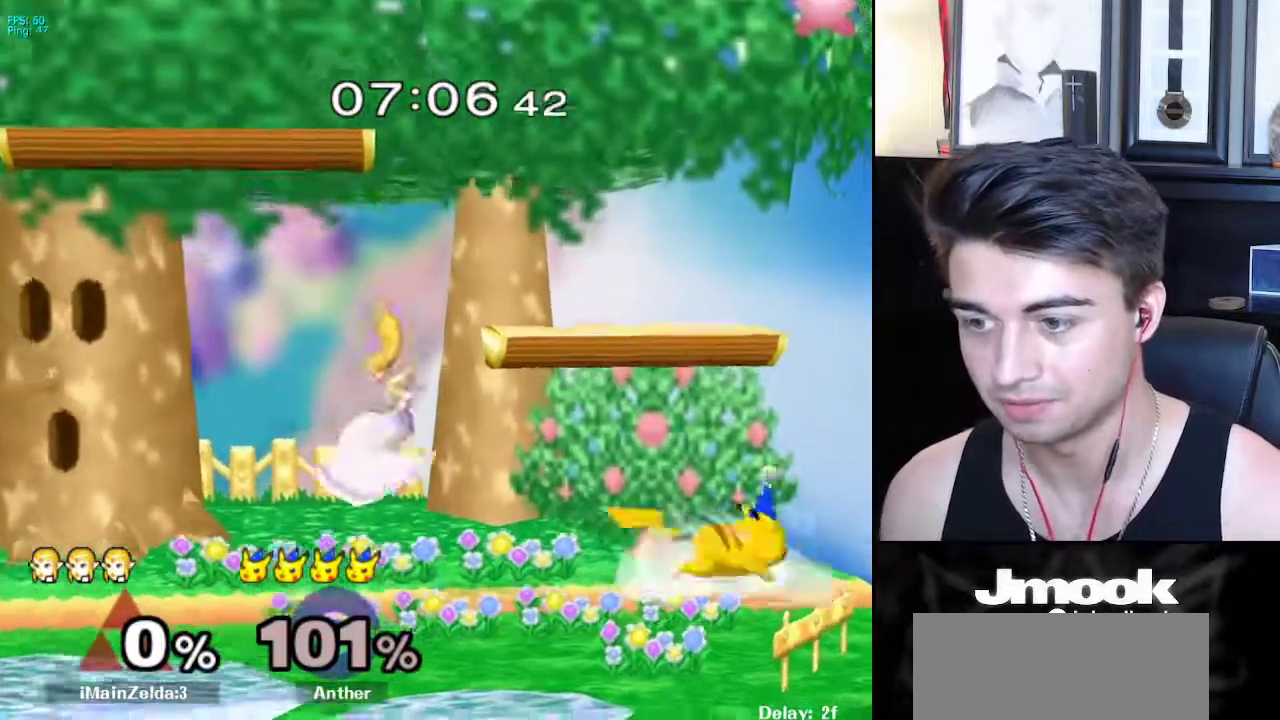
{"buttons": [], "left_stick": "right", "right_stick": "center", "events": [[33, "right_stick", "right"], [100, "left_stick", "right"], [150, "L1", "down"], [233, "right_stick", "center"], [250, "left_stick", "center"], [283, "L1", "up"], [483, "left_stick", "right"]]}
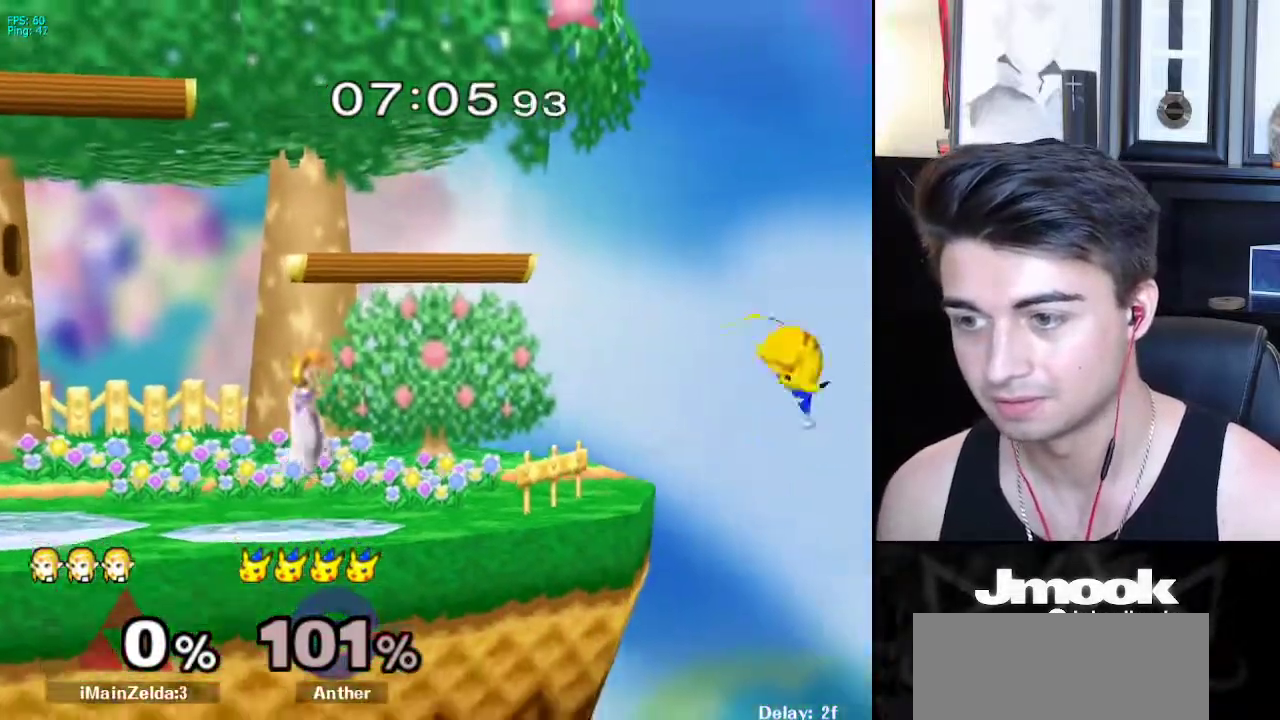
{"buttons": [], "left_stick": "center", "right_stick": "center", "events": [[200, "X", "down"], [250, "X", "up"], [283, "left_stick", "down-left"], [300, "R1", "down"], [383, "left_stick", "center"], [433, "R1", "up"]]}
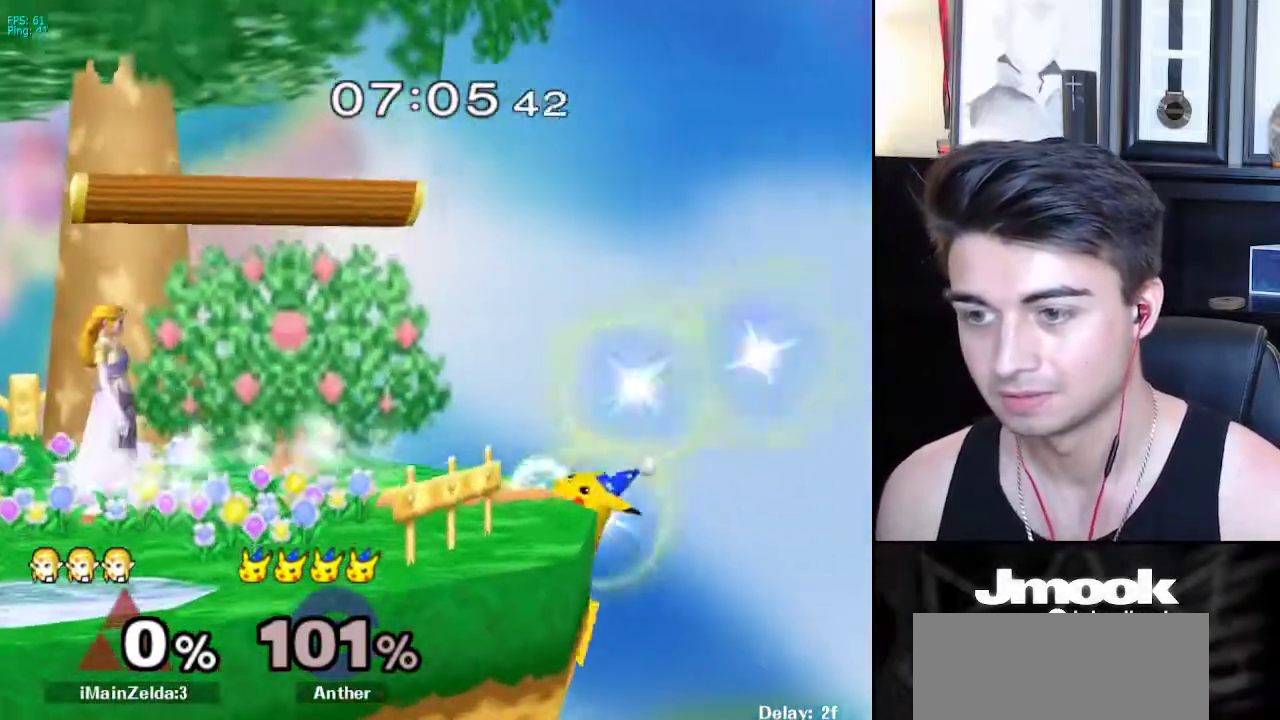
{"buttons": [], "left_stick": "down", "right_stick": "center", "events": [[17, "left_stick", "down-right"], [33, "X", "down"], [83, "X", "up"], [133, "R1", "down"], [250, "left_stick", "center"], [267, "R1", "up"], [333, "A", "down"], [400, "left_stick", "down"], [417, "A", "up"]]}
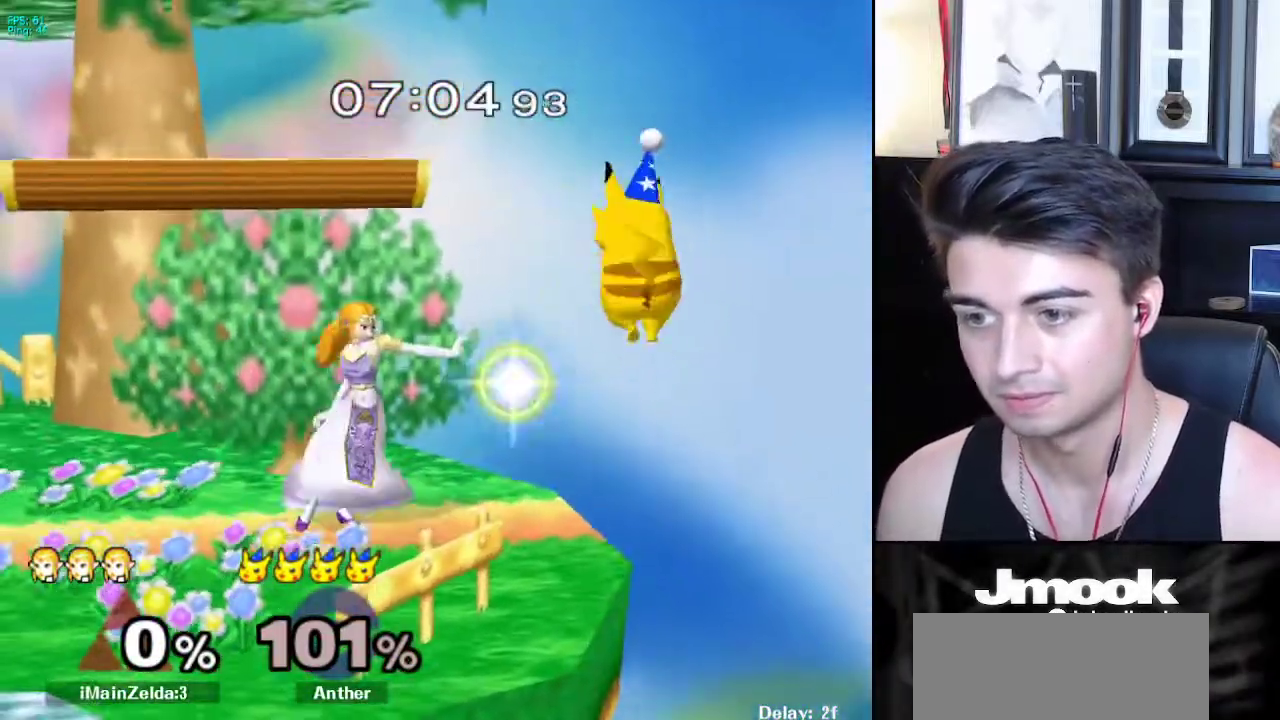
{"buttons": ["R1"], "left_stick": "left", "right_stick": "center", "events": [[133, "left_stick", "center"], [350, "left_stick", "left"], [383, "X", "down"], [433, "X", "up"], [483, "R1", "down"]]}
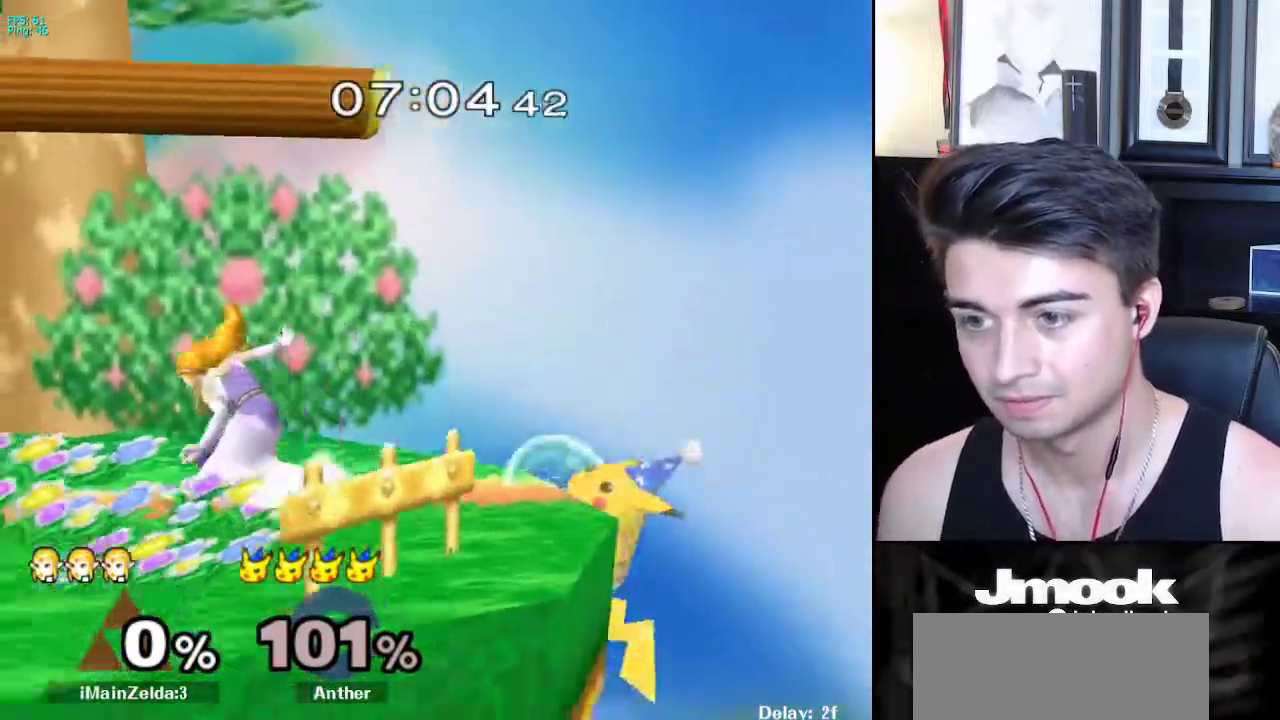
{"buttons": [], "left_stick": "right", "right_stick": "center", "events": [[67, "left_stick", "center"], [100, "R1", "up"], [167, "left_stick", "left"], [267, "left_stick", "right"], [350, "left_stick", "left"], [483, "left_stick", "right"]]}
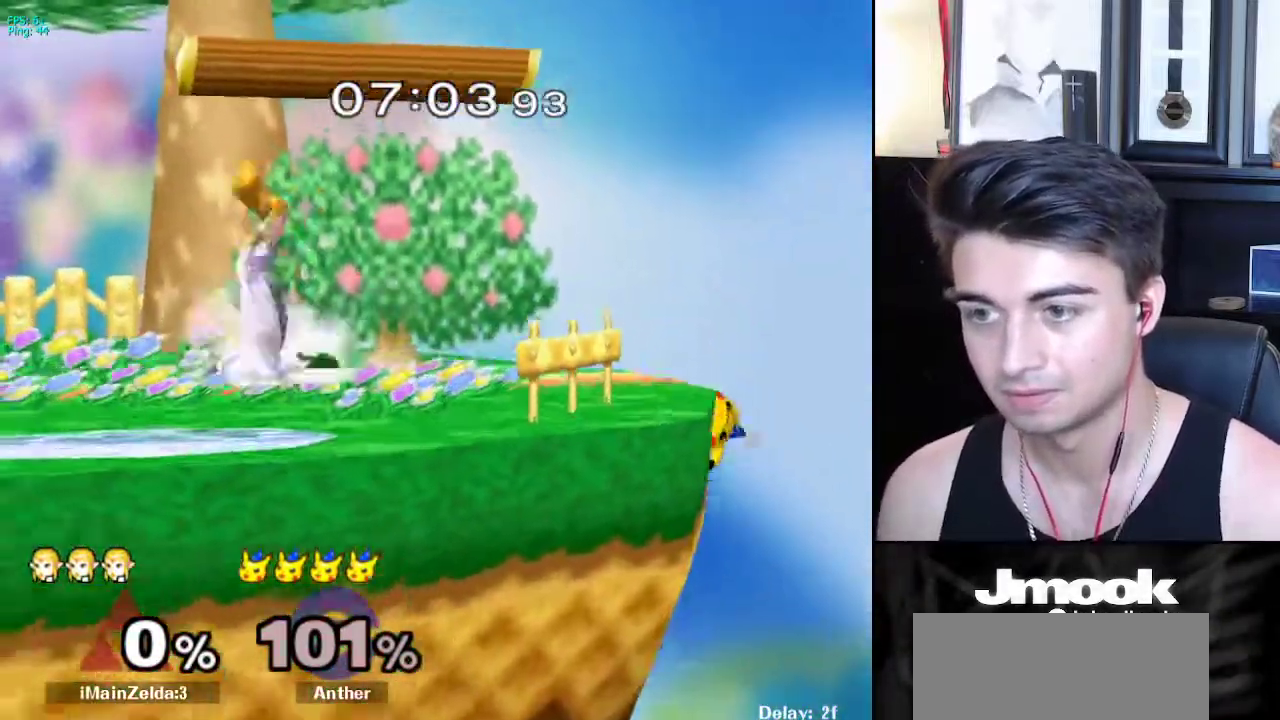
{"buttons": [], "left_stick": "center", "right_stick": "center", "events": [[100, "left_stick", "left"], [183, "left_stick", "right"], [283, "X", "down"], [317, "X", "up"], [333, "left_stick", "down-left"], [383, "R1", "down"], [467, "left_stick", "center"], [500, "R1", "up"]]}
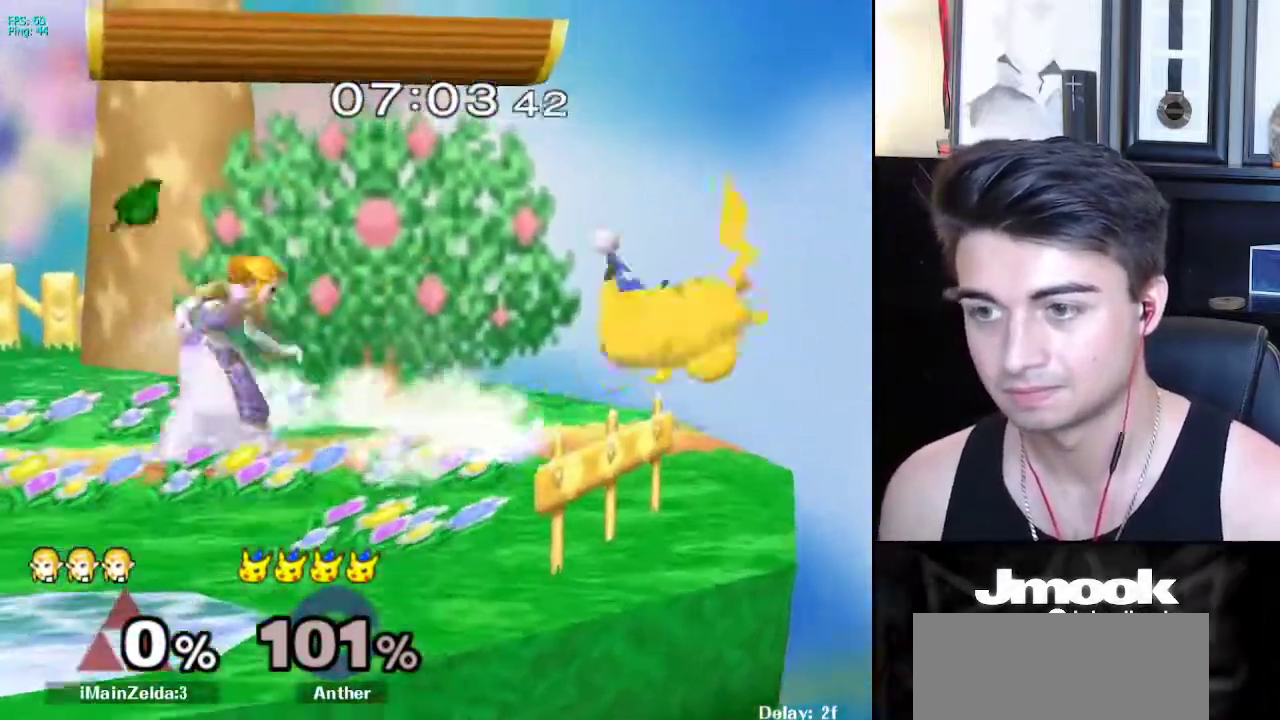
{"buttons": ["A"], "left_stick": "left", "right_stick": "center", "events": [[83, "left_stick", "left"], [150, "X", "down"], [200, "left_stick", "right"], [267, "A", "down"], [350, "X", "up"], [350, "left_stick", "left"]]}
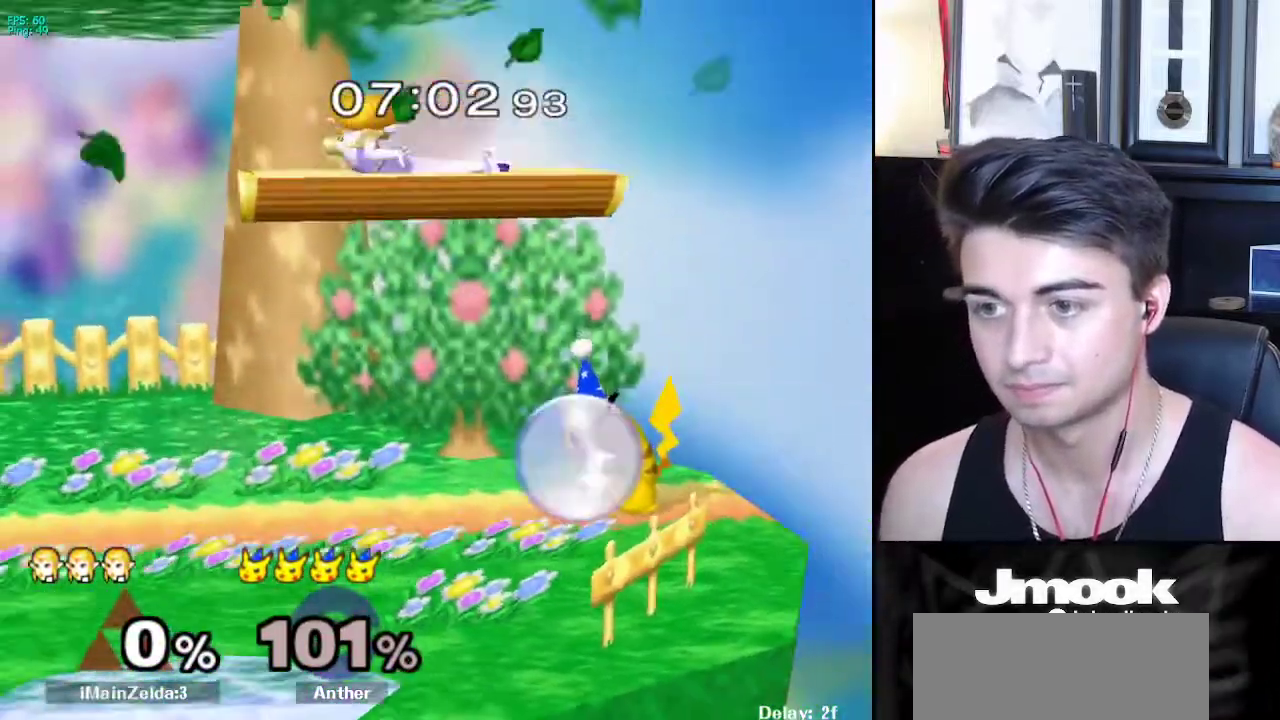
{"buttons": ["L1"], "left_stick": "down-left", "right_stick": "center", "events": [[150, "A", "up"], [283, "L1", "down"], [400, "left_stick", "down-left"]]}
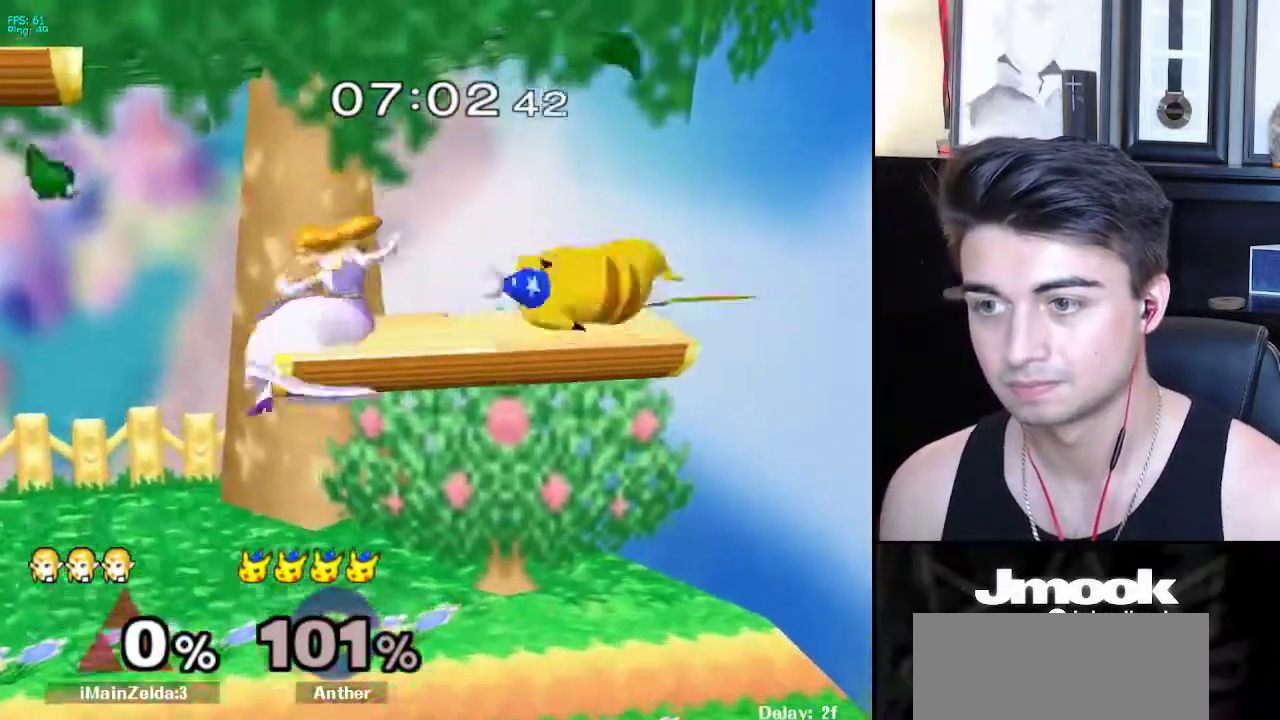
{"buttons": [], "left_stick": "left", "right_stick": "center", "events": [[50, "left_stick", "up-left"], [83, "L1", "up"], [100, "right_stick", "right"], [117, "left_stick", "left"], [167, "right_stick", "center"], [317, "left_stick", "down"], [350, "L1", "down"], [433, "left_stick", "center"], [450, "L1", "up"], [500, "left_stick", "left"]]}
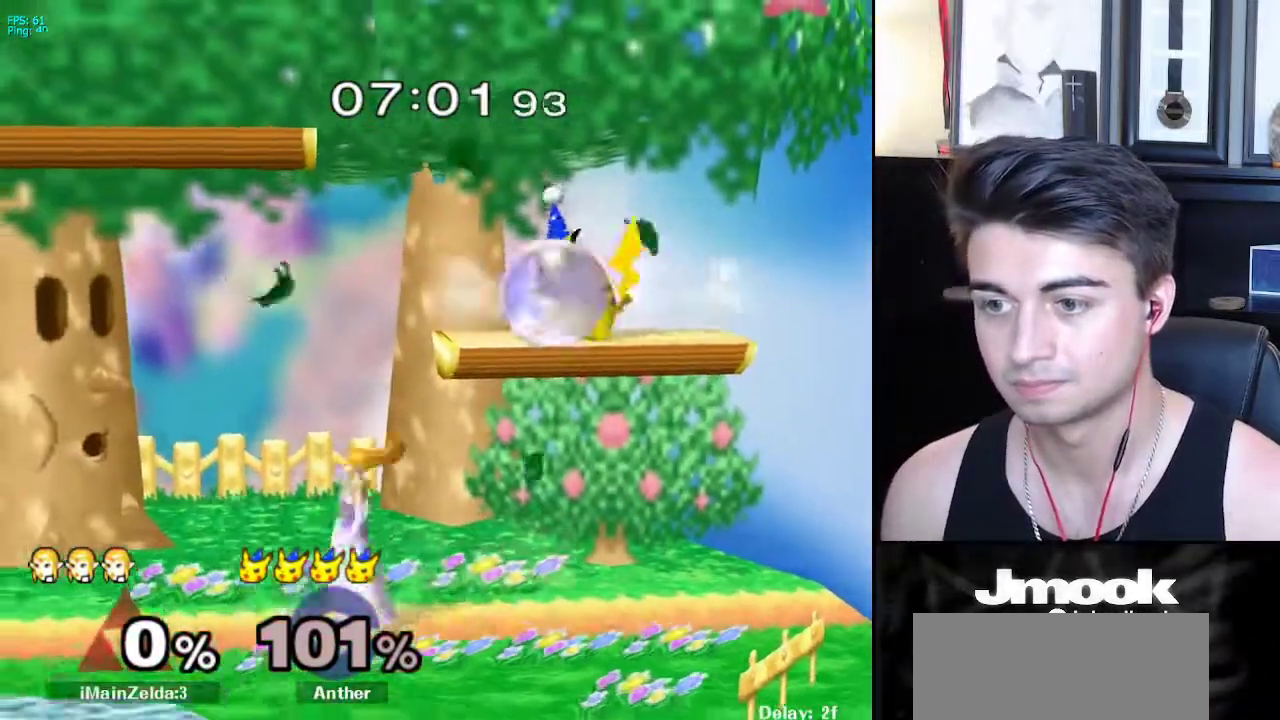
{"buttons": [], "left_stick": "down-left", "right_stick": "center", "events": [[83, "left_stick", "right"], [133, "X", "down"], [167, "X", "up"], [183, "left_stick", "down-left"], [233, "R1", "down"], [300, "left_stick", "center"], [350, "R1", "up"], [467, "X", "down"], [467, "left_stick", "down-left"], [500, "X", "up"]]}
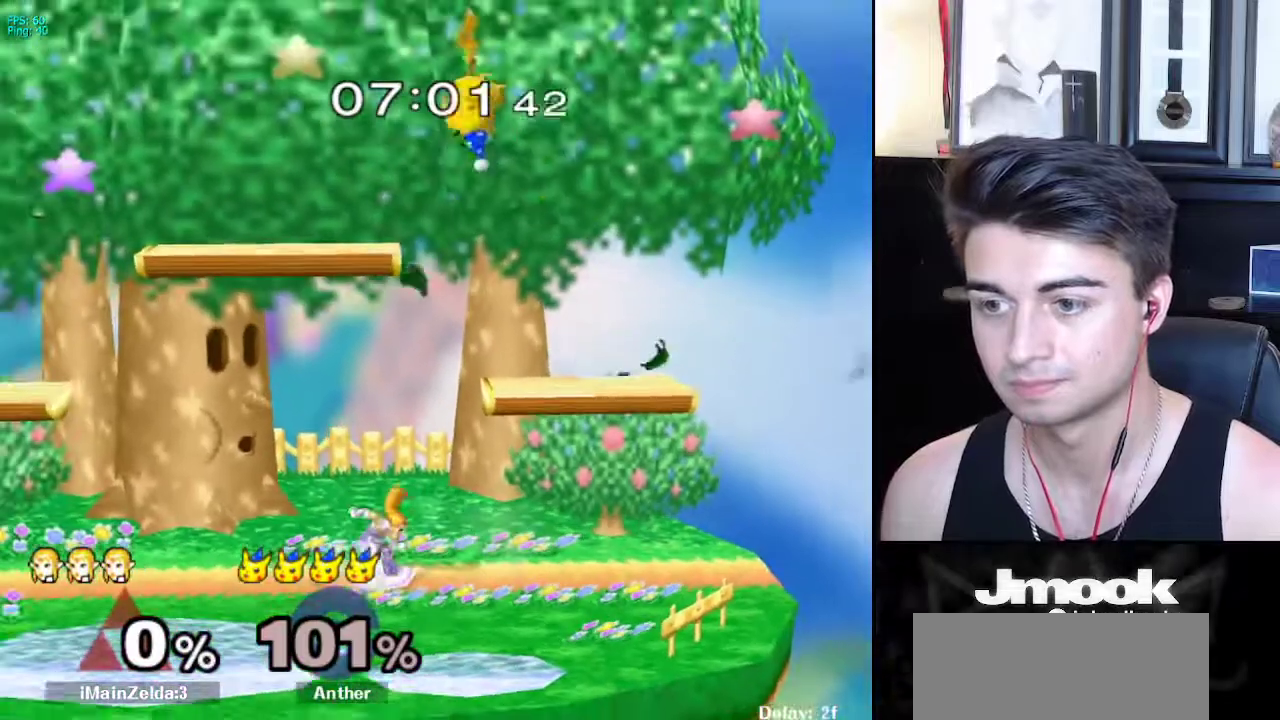
{"buttons": [], "left_stick": "center", "right_stick": "center", "events": [[83, "R1", "down"], [150, "left_stick", "center"], [200, "R1", "up"], [317, "A", "down"], [483, "A", "up"]]}
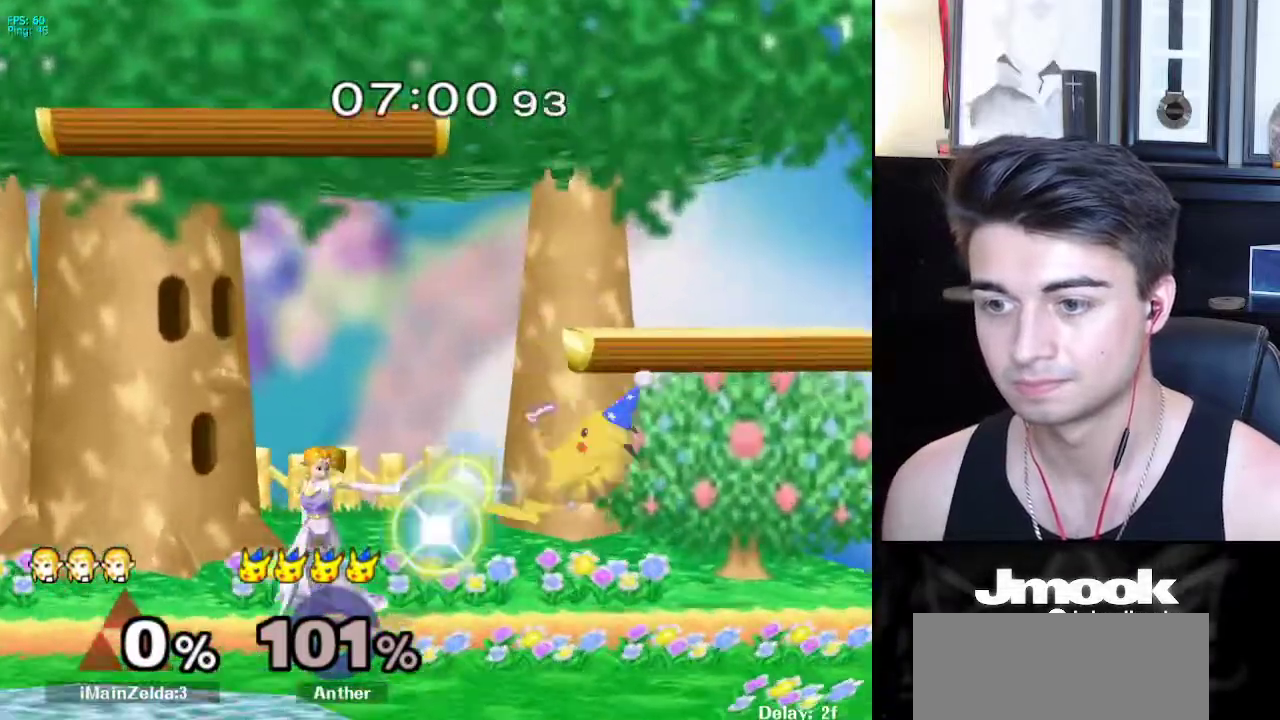
{"buttons": ["Z"], "left_stick": "right", "right_stick": "center", "events": [[250, "left_stick", "right"], [350, "X", "down"], [400, "X", "up"], [450, "Z", "down"]]}
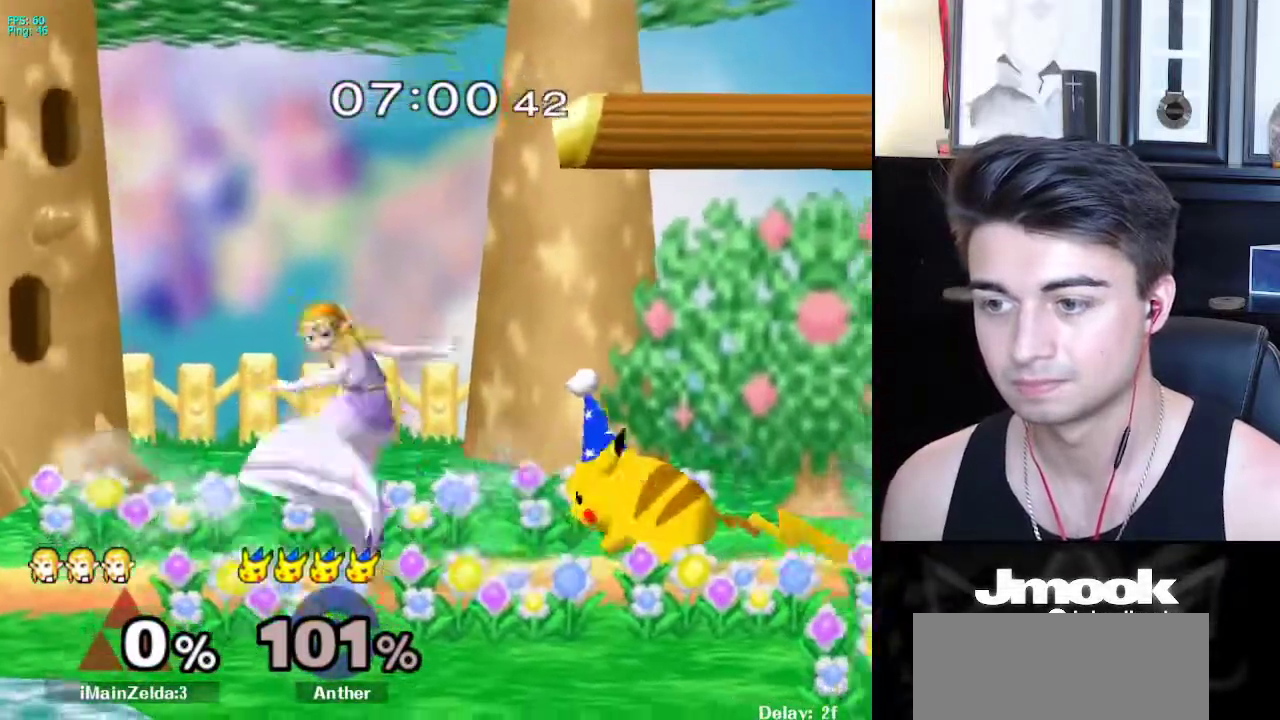
{"buttons": [], "left_stick": "right", "right_stick": "center", "events": [[100, "Z", "up"]]}
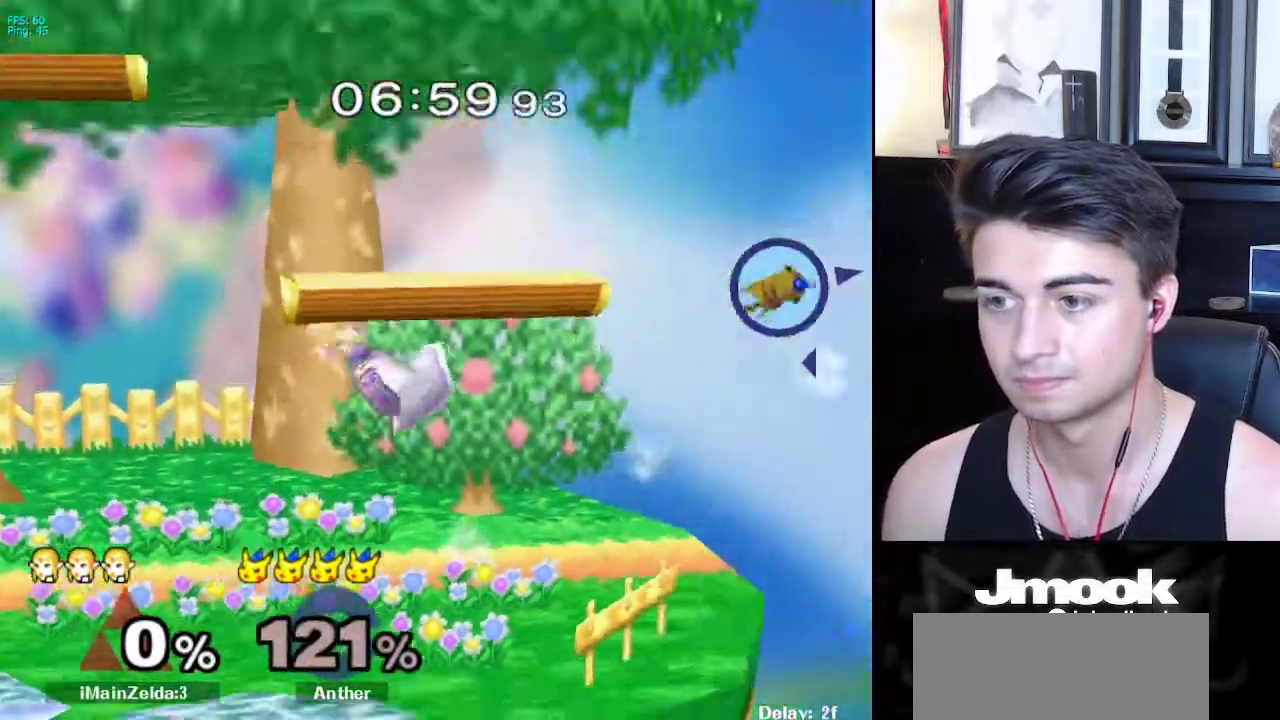
{"buttons": ["R1"], "left_stick": "center", "right_stick": "center", "events": [[150, "left_stick", "center"], [267, "left_stick", "left"], [300, "X", "down"], [350, "X", "up"], [417, "R1", "down"], [483, "left_stick", "center"]]}
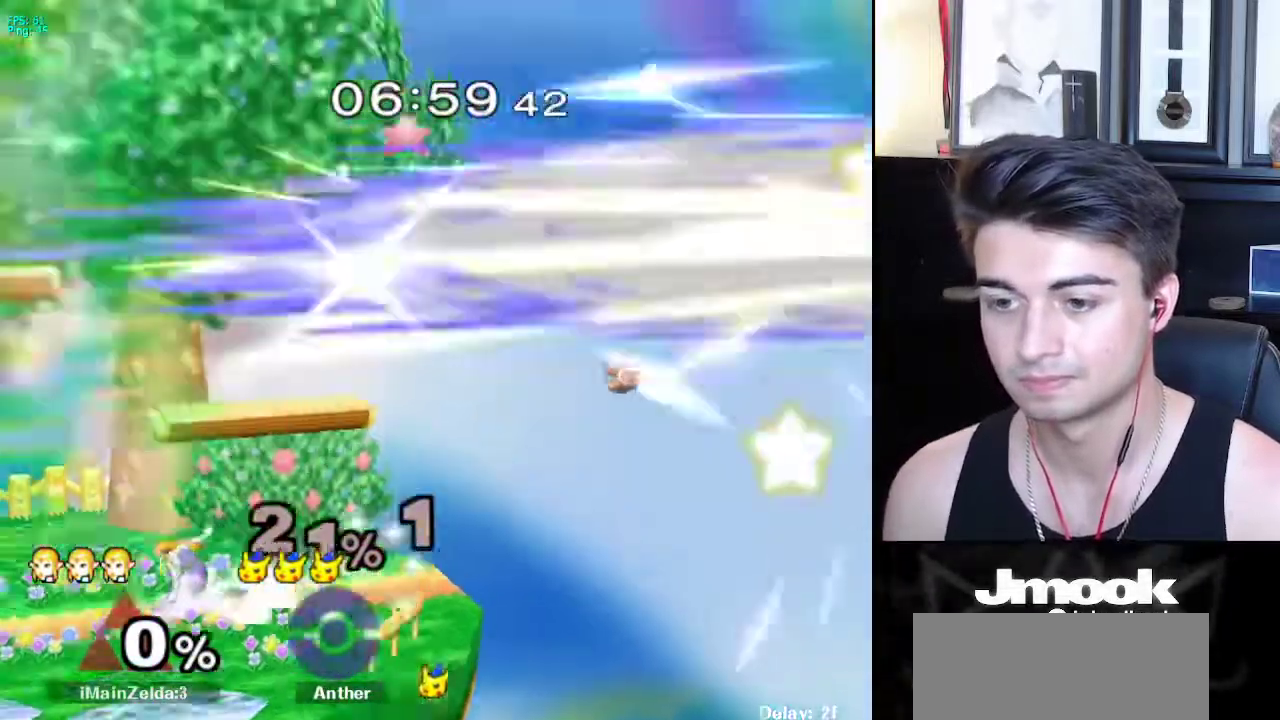
{"buttons": ["R1"], "left_stick": "down-right", "right_stick": "center", "events": [[50, "R1", "up"], [67, "left_stick", "left"], [167, "left_stick", "right"], [250, "left_stick", "left"], [350, "left_stick", "right"], [400, "X", "down"], [433, "X", "up"], [483, "left_stick", "down-right"], [500, "R1", "down"]]}
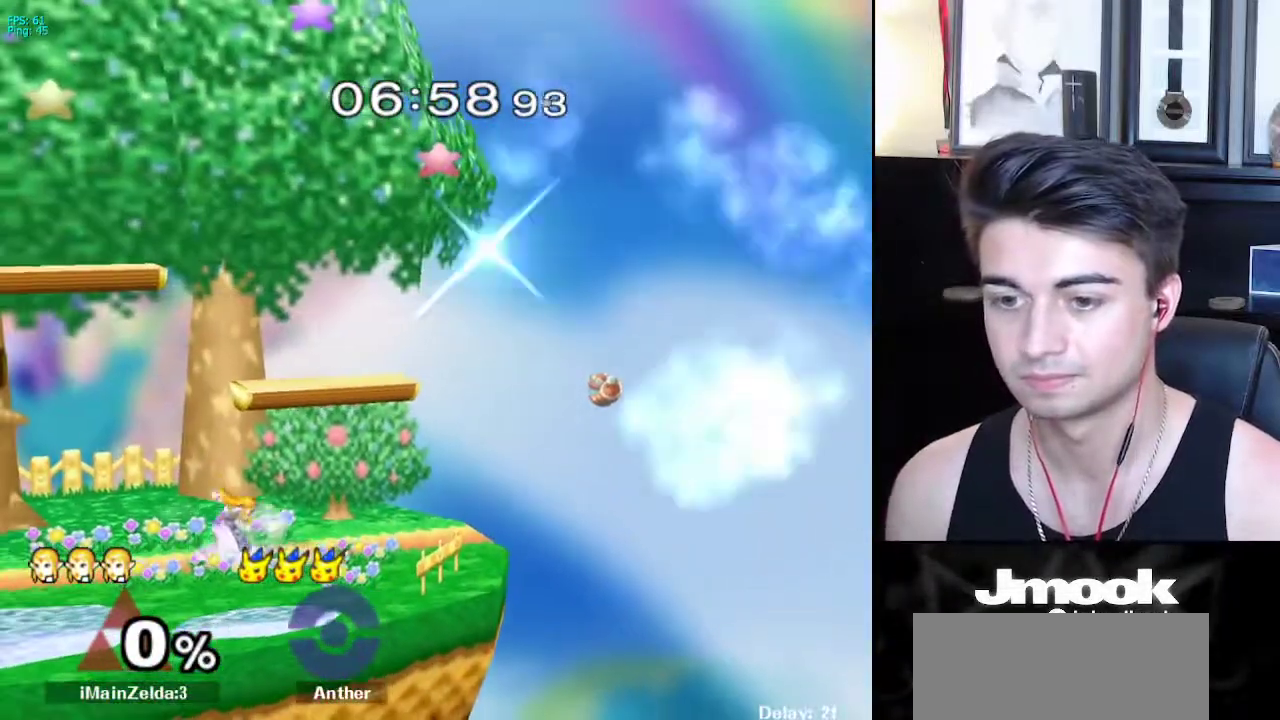
{"buttons": [], "left_stick": "center", "right_stick": "center", "events": [[83, "left_stick", "center"], [133, "R1", "up"], [150, "left_stick", "right"], [250, "X", "down"], [267, "left_stick", "down-left"], [300, "X", "up"], [350, "R1", "down"], [400, "left_stick", "center"], [483, "R1", "up"]]}